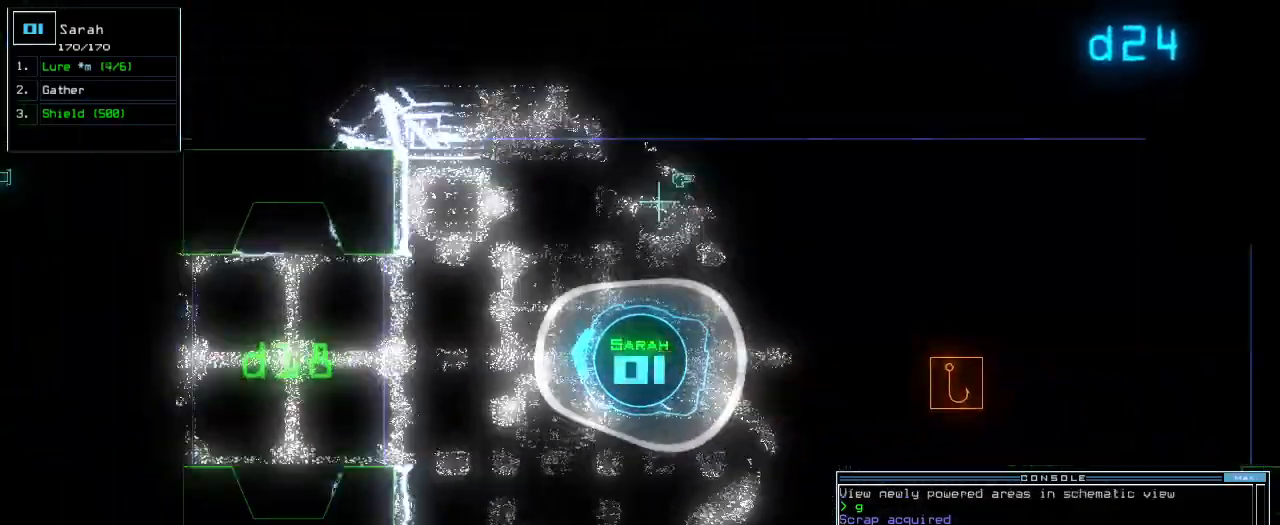
Gameplay with keyboard; each line is a JSON object with the keys held at the frame after it. "events" lists presses ("down") and releases ("up") of ".", "0", "1", "2", "3", "4", "5", "6", "7", "8", "9", "a", "b", "backspace", "c", "caps_lock", "comma", "ctrl_l", "ctrl_r", "d", "down", "e", "equals", "escape", "f", "f8", "g", "h", "i", "j", "k", "l", "left", "m", "minus", "n", "o", "p", "q", "quote", "r", "return", "right", "s", "semicolon", "shift_l", "shift_r", "space", "t", "tab", "tilde", "u", "up", "v", "w", "x", "y" and "z" between this image and that frame as [ms after this image, input, new state], when the widget could be followed in between. No other keys are recorded. Mouse input is not recorded.
{"keys": ["up"]}
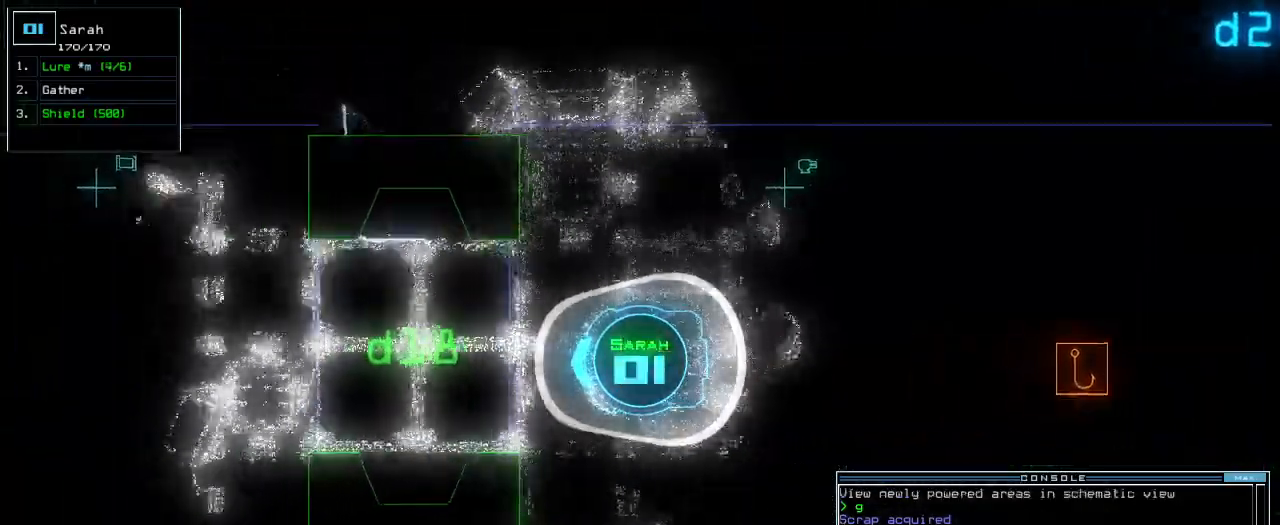
{"keys": ["right", "up"], "events": [[40, "1", "down"], [80, "1", "up"], [180, "left", "down"], [240, "left", "up"], [440, "right", "down"]]}
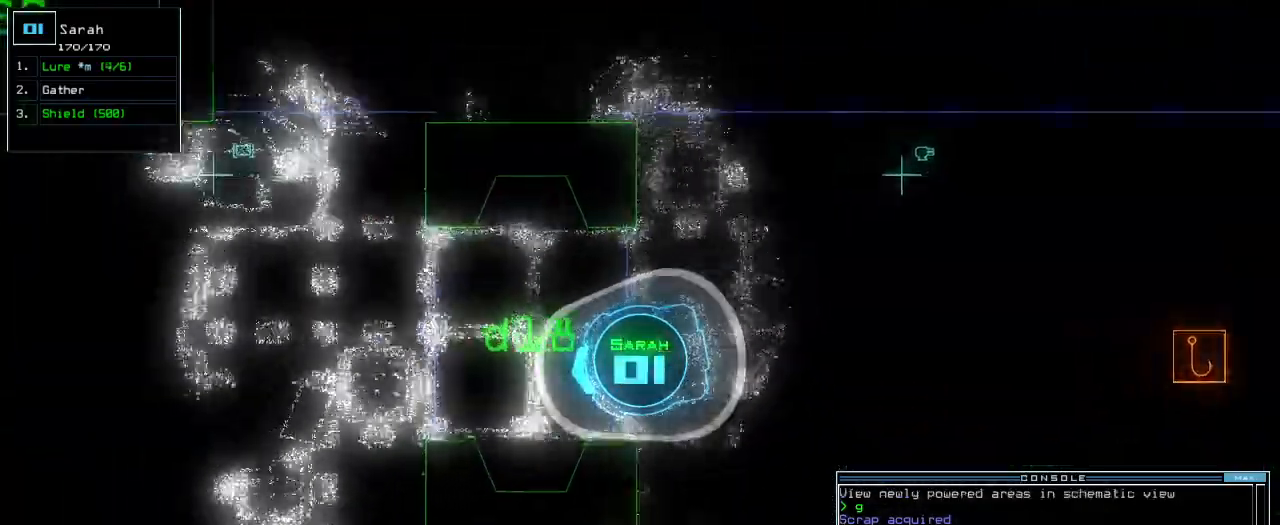
{"keys": ["up"], "events": [[40, "right", "up"]]}
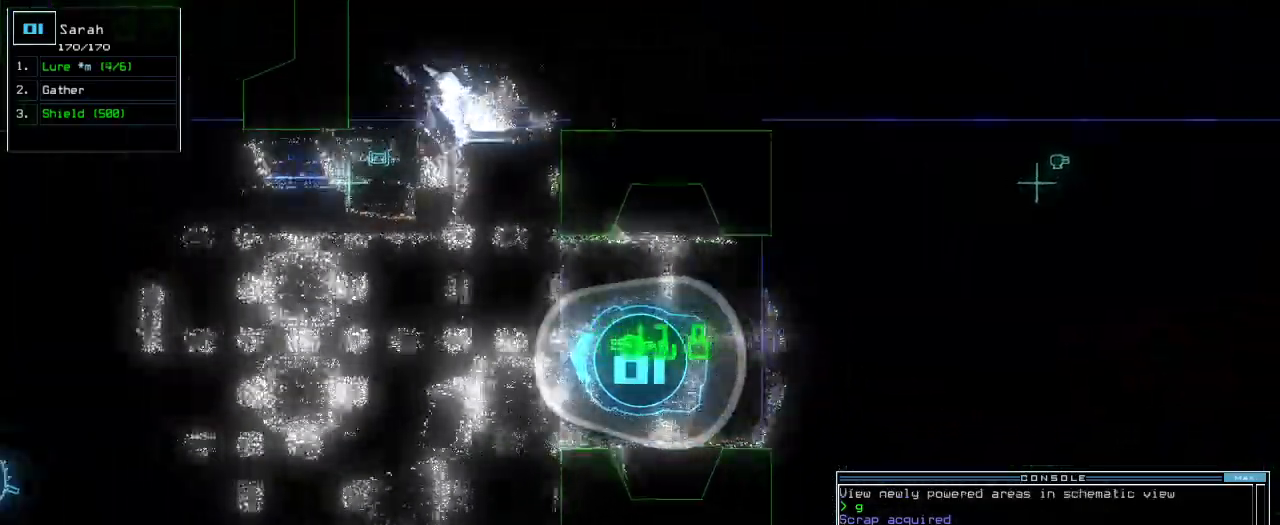
{"keys": ["up"], "events": []}
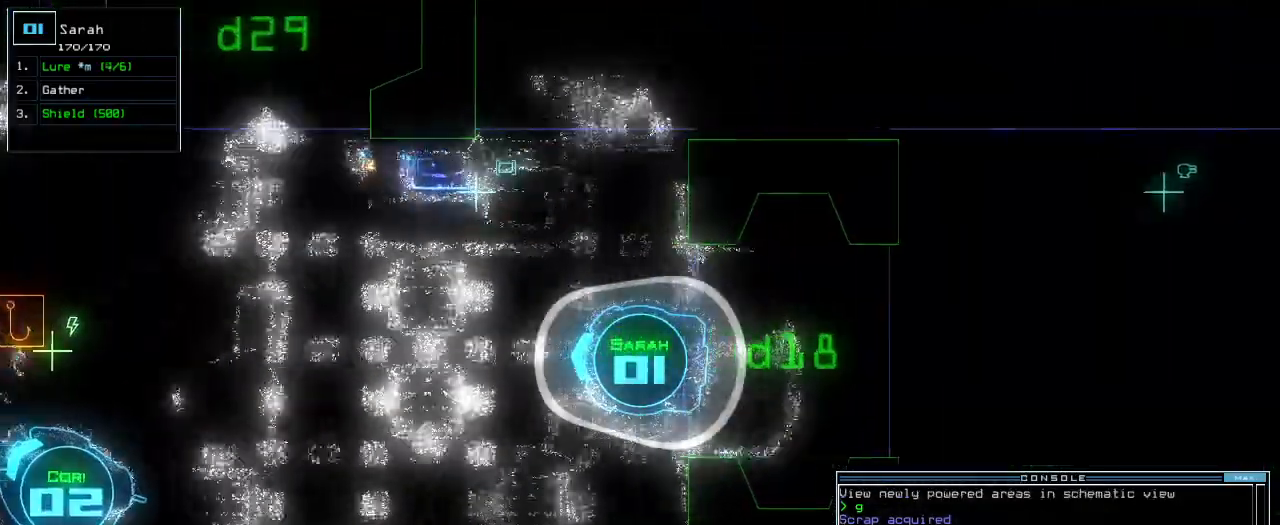
{"keys": ["up"], "events": [[360, "right", "down"], [440, "right", "up"]]}
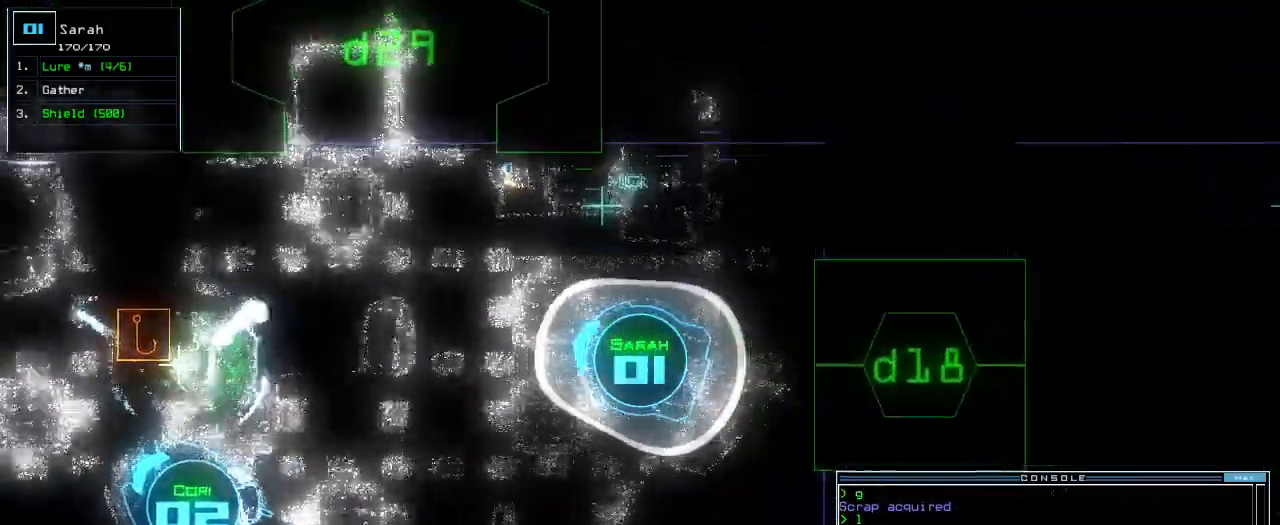
{"keys": ["up"], "events": [[360, "right", "down"], [440, "right", "up"]]}
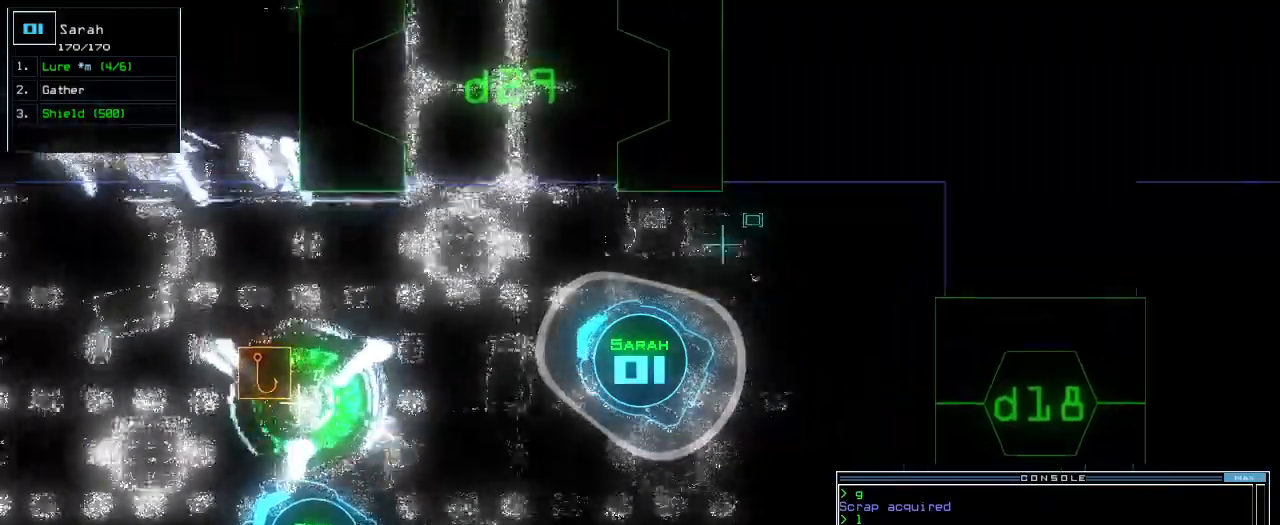
{"keys": ["i", "p", "up"]}
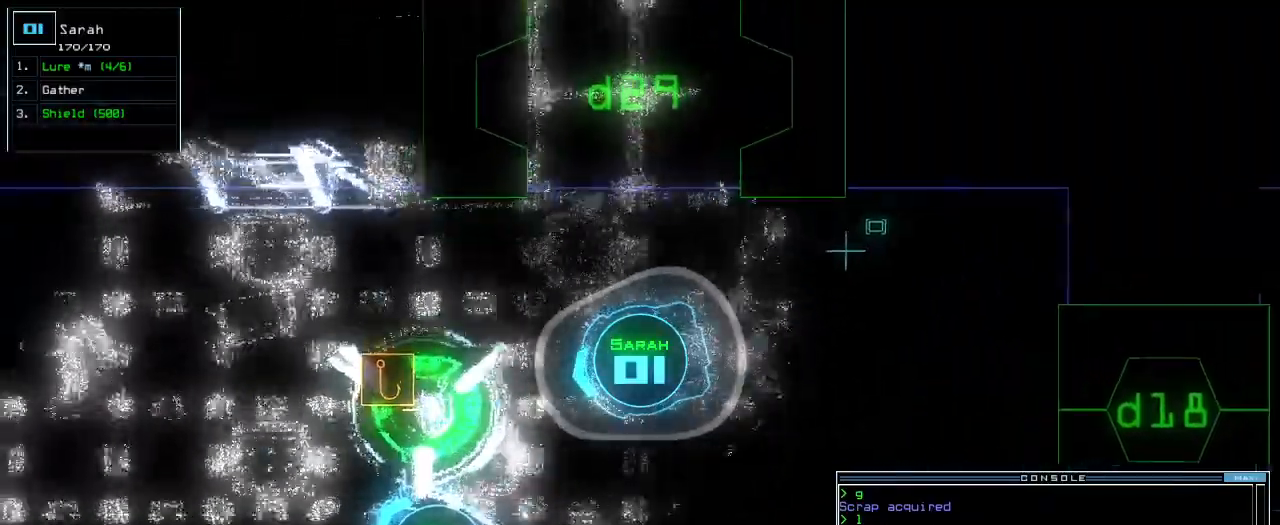
{"keys": ["right"], "events": [[60, "p", "up"], [80, "right", "down"], [120, "i", "up"], [260, "up", "up"], [380, "return", "down"], [460, "return", "up"]]}